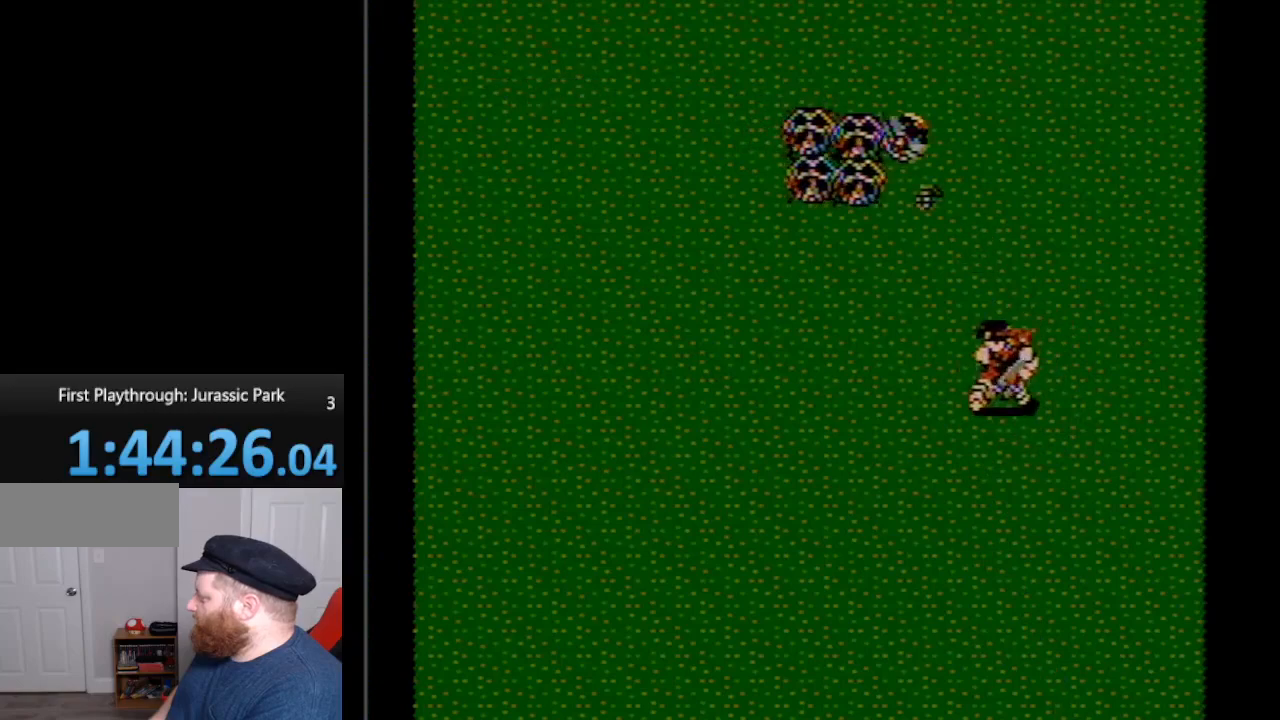
Gameplay with a controller (Nintendo layout); each line is a JSON object with the inputs held at the frame after it. "events" lists button and stick changes between this image and that frame as [ms after this image, input, new state], when the widget could be followed in between. Not read: L3 R3.
{"buttons": ["DPAD_DOWN", "DPAD_LEFT"], "events": [[83, "DPAD_LEFT", "down"]]}
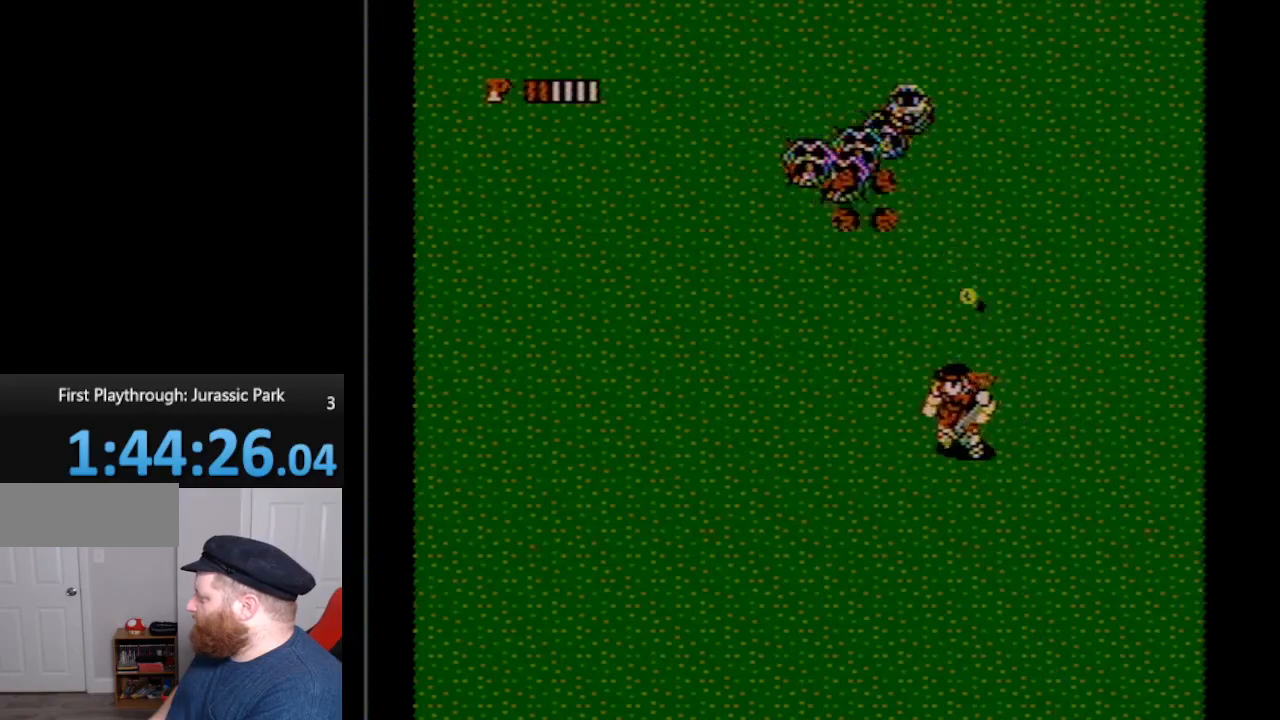
{"buttons": ["DPAD_UP"], "events": [[333, "DPAD_DOWN", "up"], [333, "DPAD_UP", "down"], [350, "DPAD_LEFT", "up"]]}
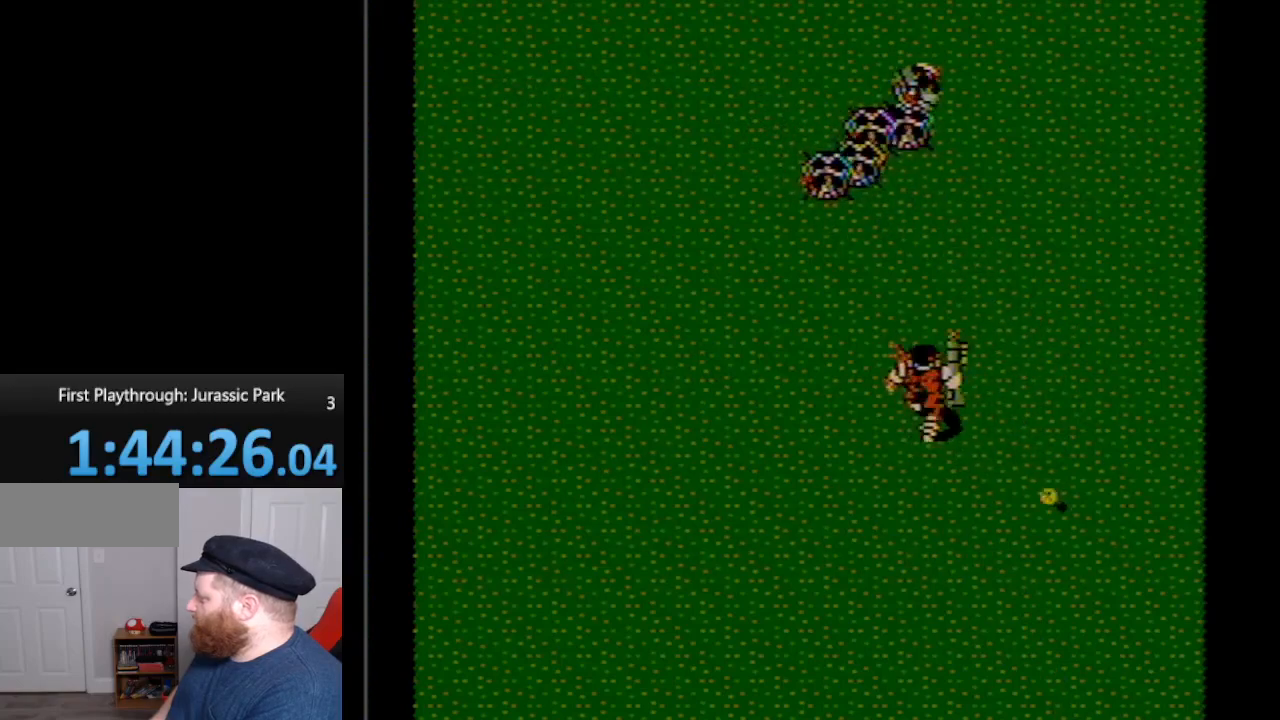
{"buttons": ["A", "DPAD_UP"], "events": [[200, "DPAD_RIGHT", "down"], [400, "DPAD_RIGHT", "up"], [483, "A", "down"]]}
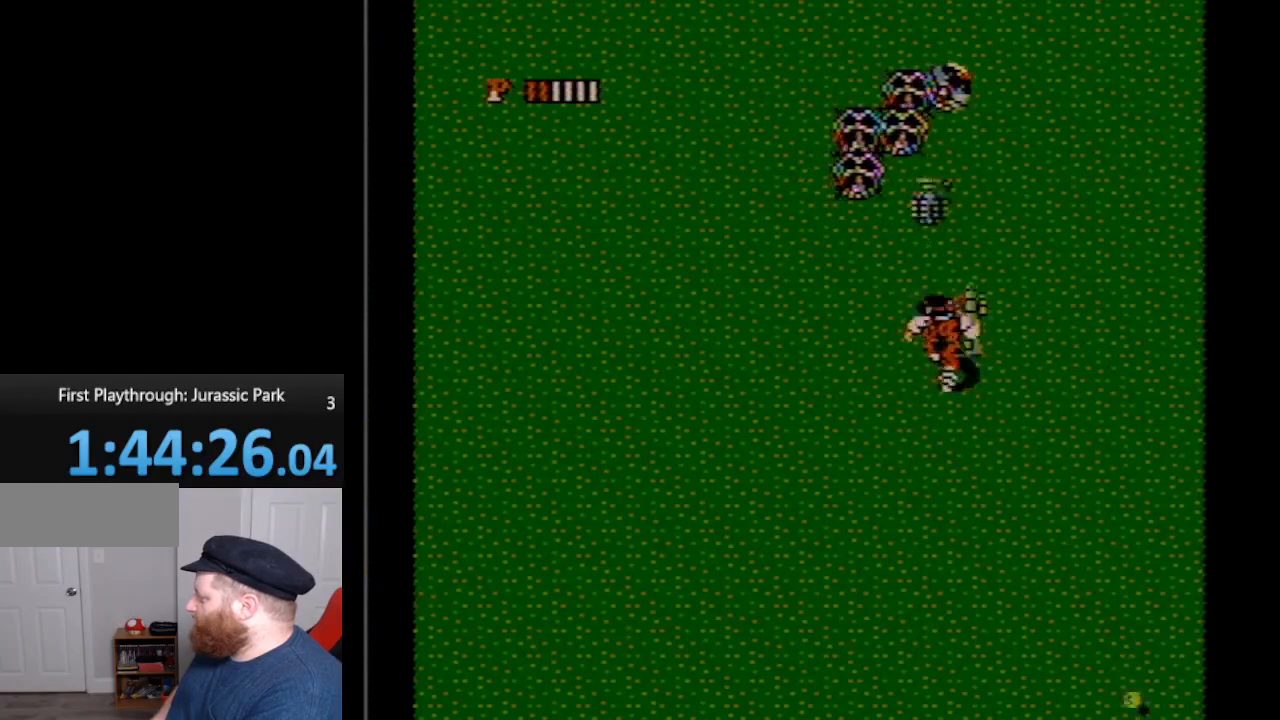
{"buttons": ["DPAD_DOWN", "DPAD_RIGHT"], "events": [[117, "DPAD_UP", "up"], [133, "A", "up"], [133, "DPAD_RIGHT", "down"], [200, "DPAD_DOWN", "down"]]}
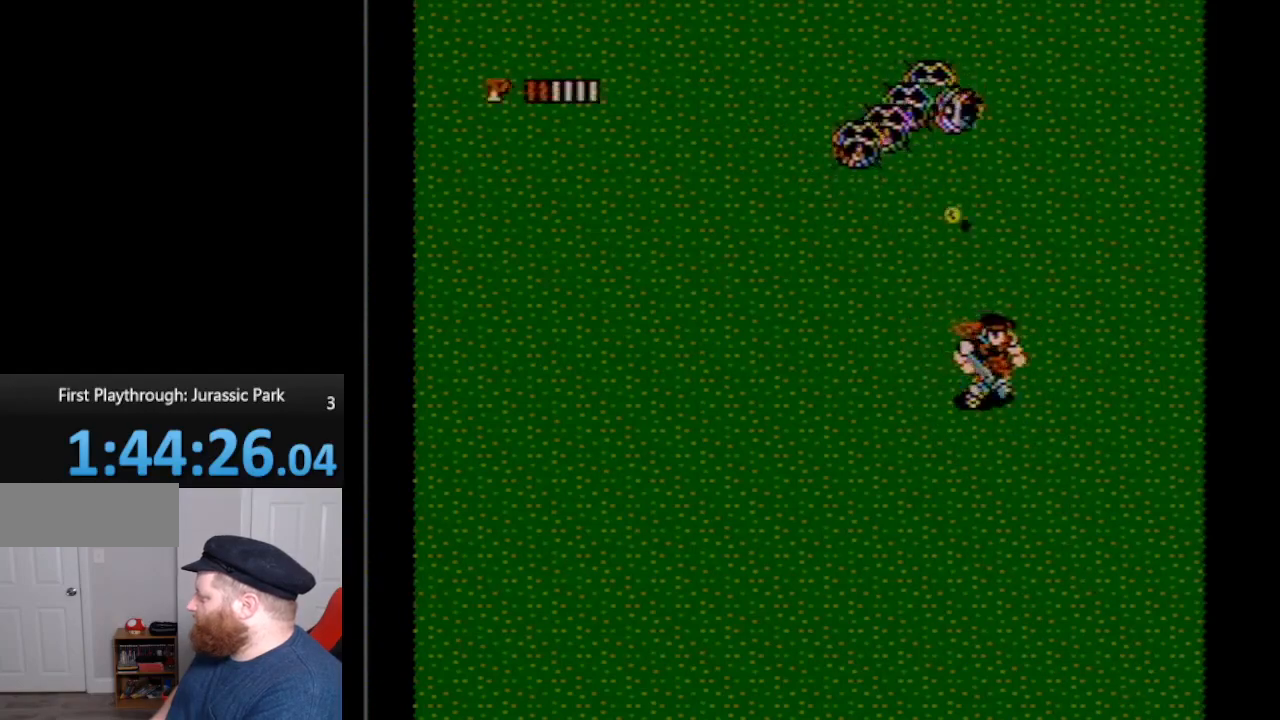
{"buttons": ["DPAD_RIGHT"], "events": [[400, "DPAD_DOWN", "up"]]}
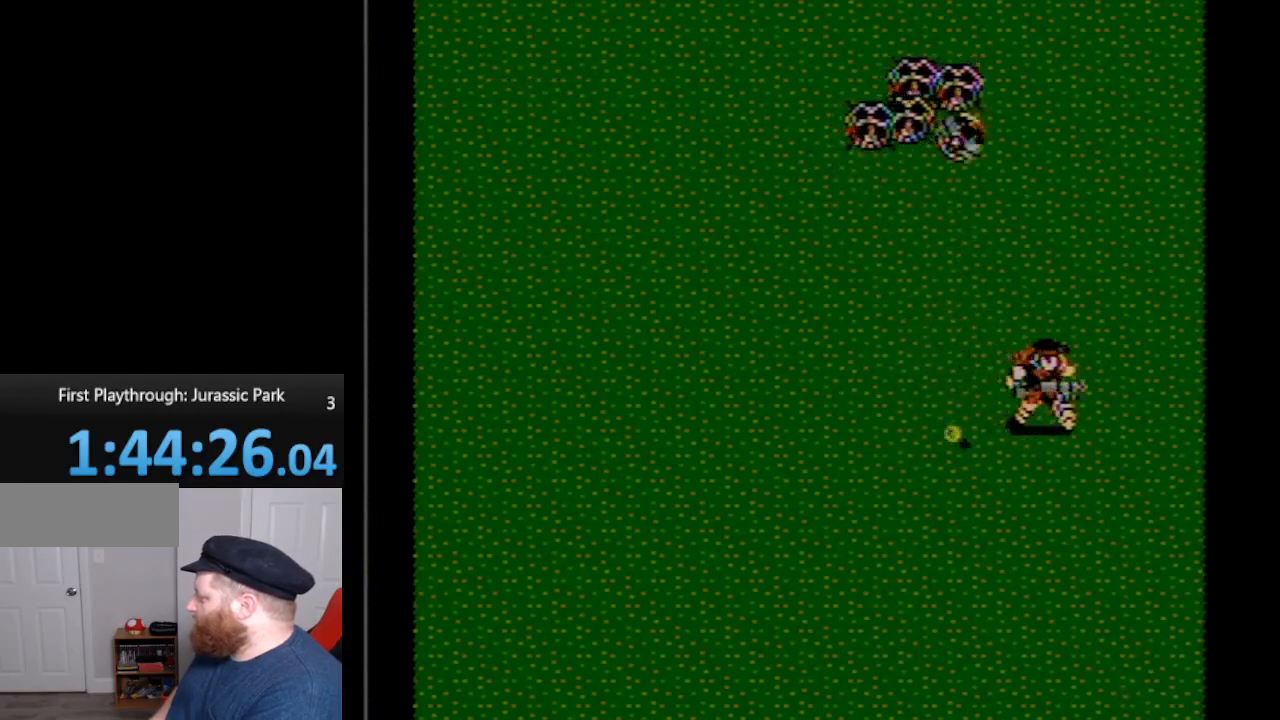
{"buttons": ["DPAD_UP"], "events": [[133, "DPAD_LEFT", "down"], [133, "DPAD_RIGHT", "up"], [450, "DPAD_UP", "down"], [483, "DPAD_LEFT", "up"]]}
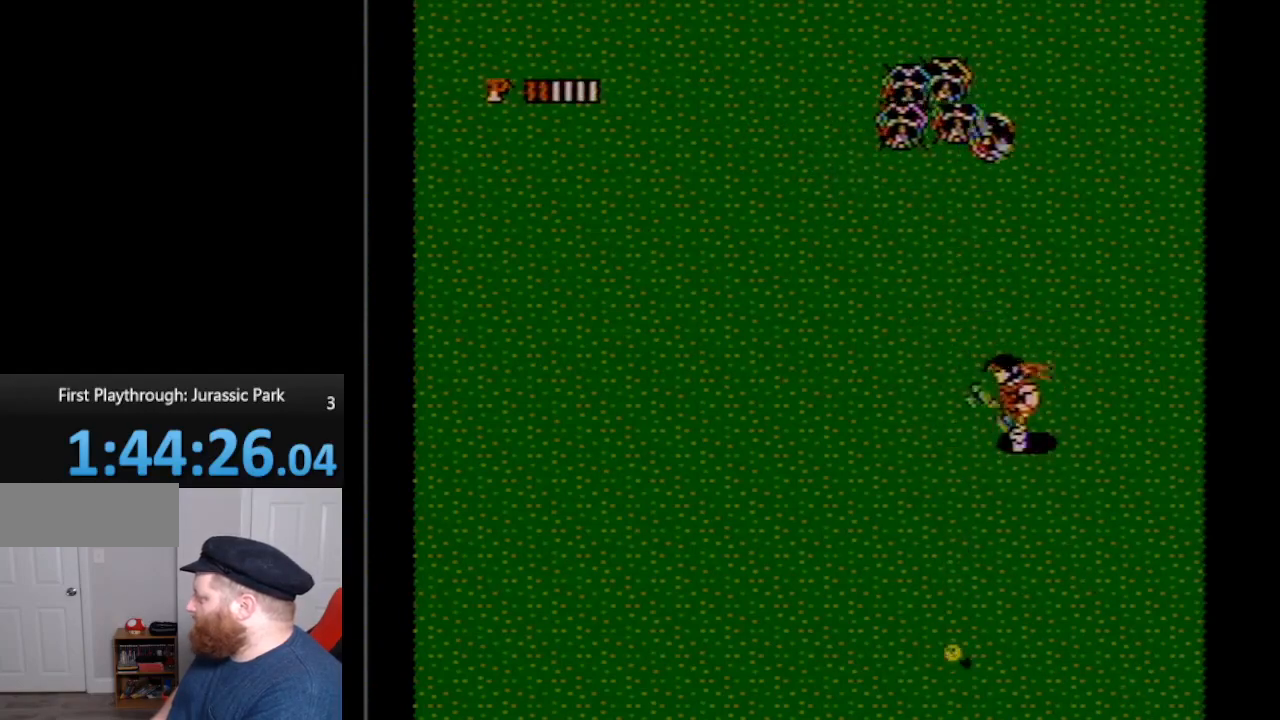
{"buttons": ["DPAD_DOWN", "DPAD_LEFT"], "events": [[267, "A", "down"], [383, "A", "up"], [383, "DPAD_LEFT", "down"], [383, "DPAD_UP", "up"], [483, "DPAD_DOWN", "down"]]}
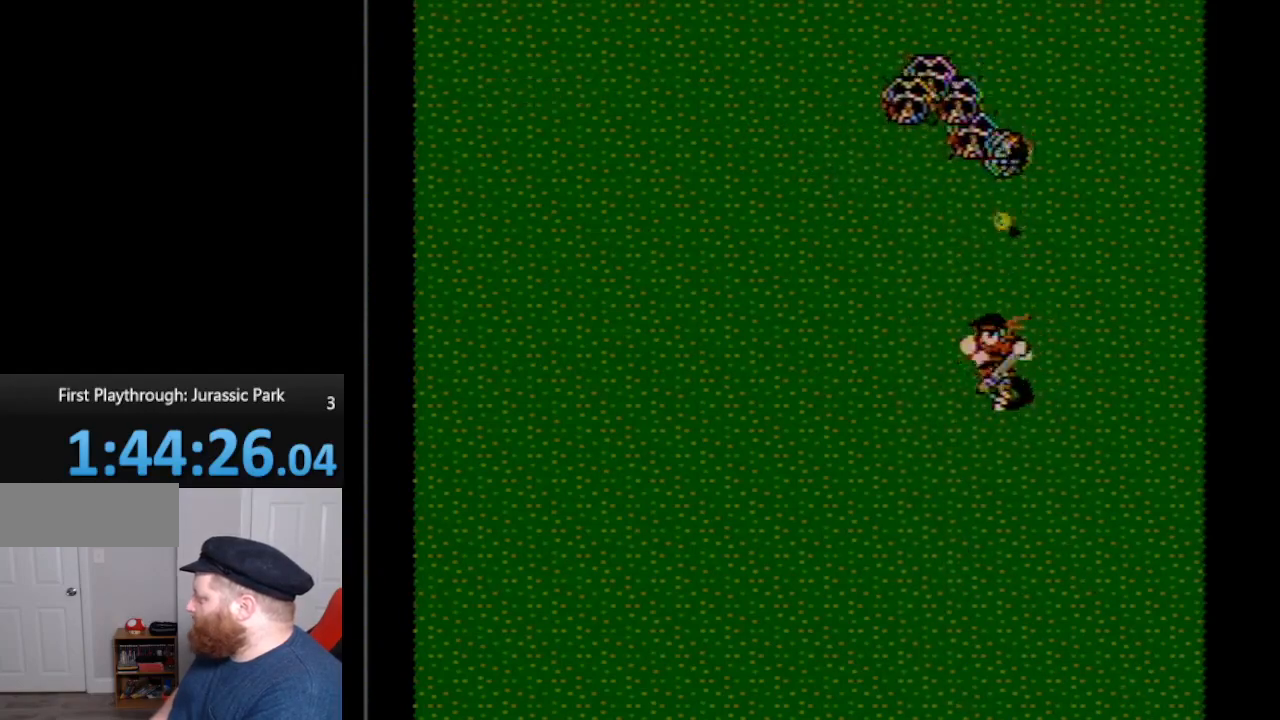
{"buttons": ["DPAD_DOWN", "DPAD_LEFT"], "events": []}
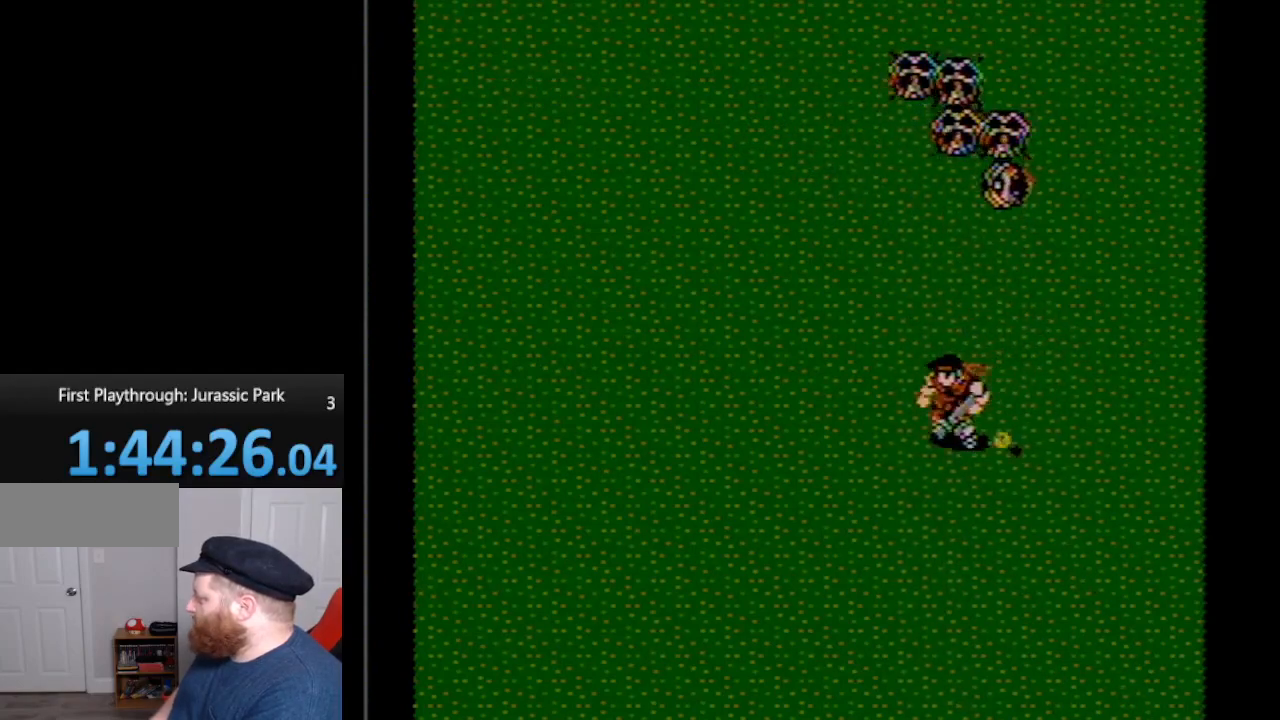
{"buttons": ["DPAD_LEFT"], "events": [[117, "DPAD_DOWN", "up"]]}
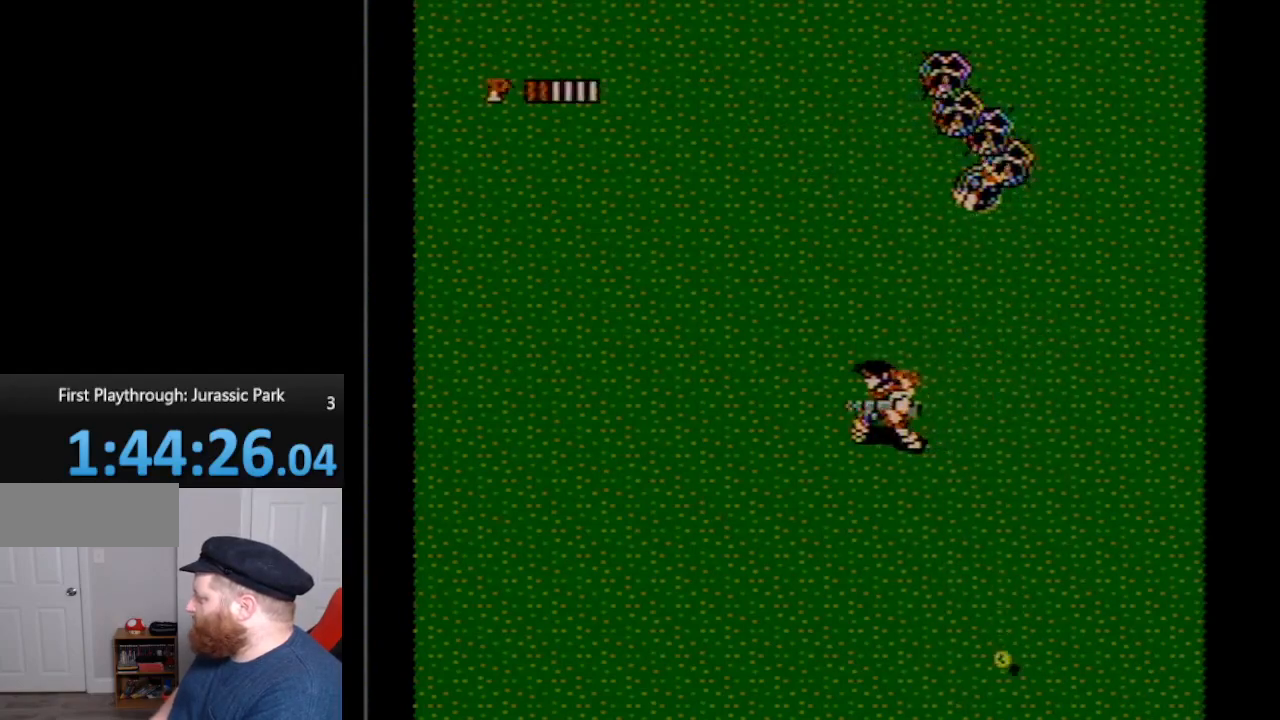
{"buttons": ["DPAD_LEFT"], "events": []}
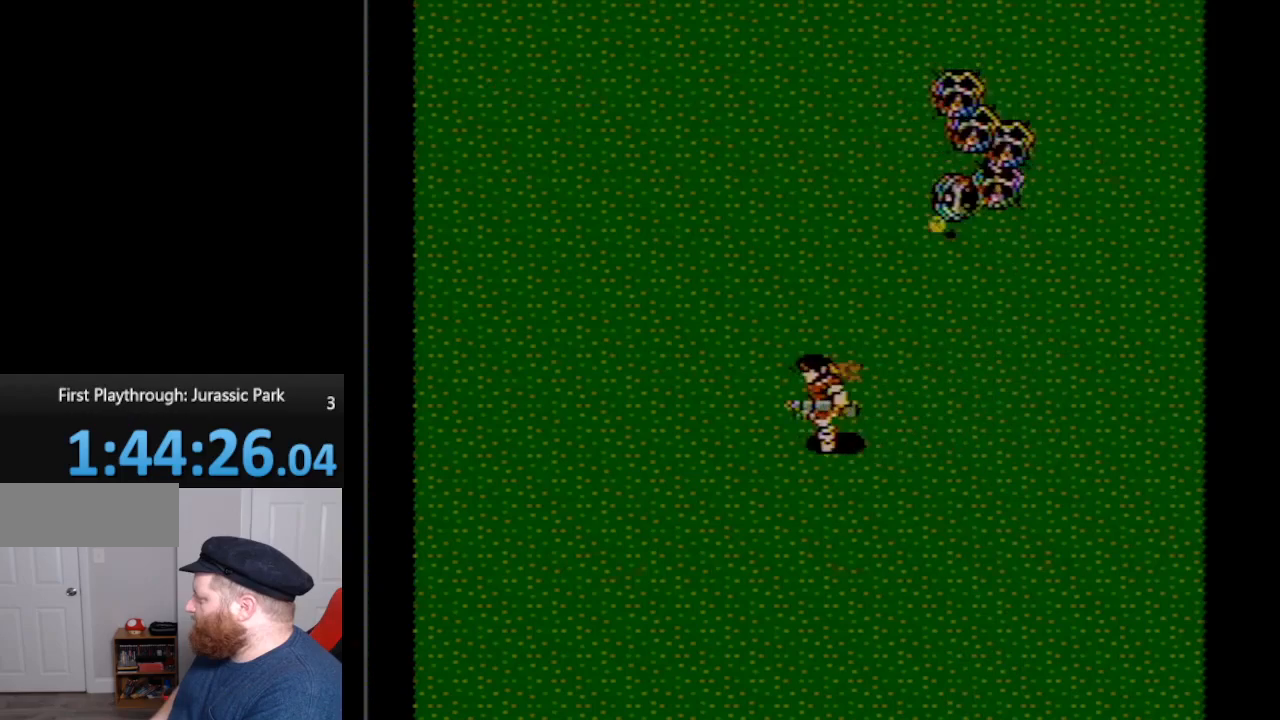
{"buttons": ["DPAD_UP", "DPAD_LEFT"], "events": [[317, "DPAD_UP", "down"]]}
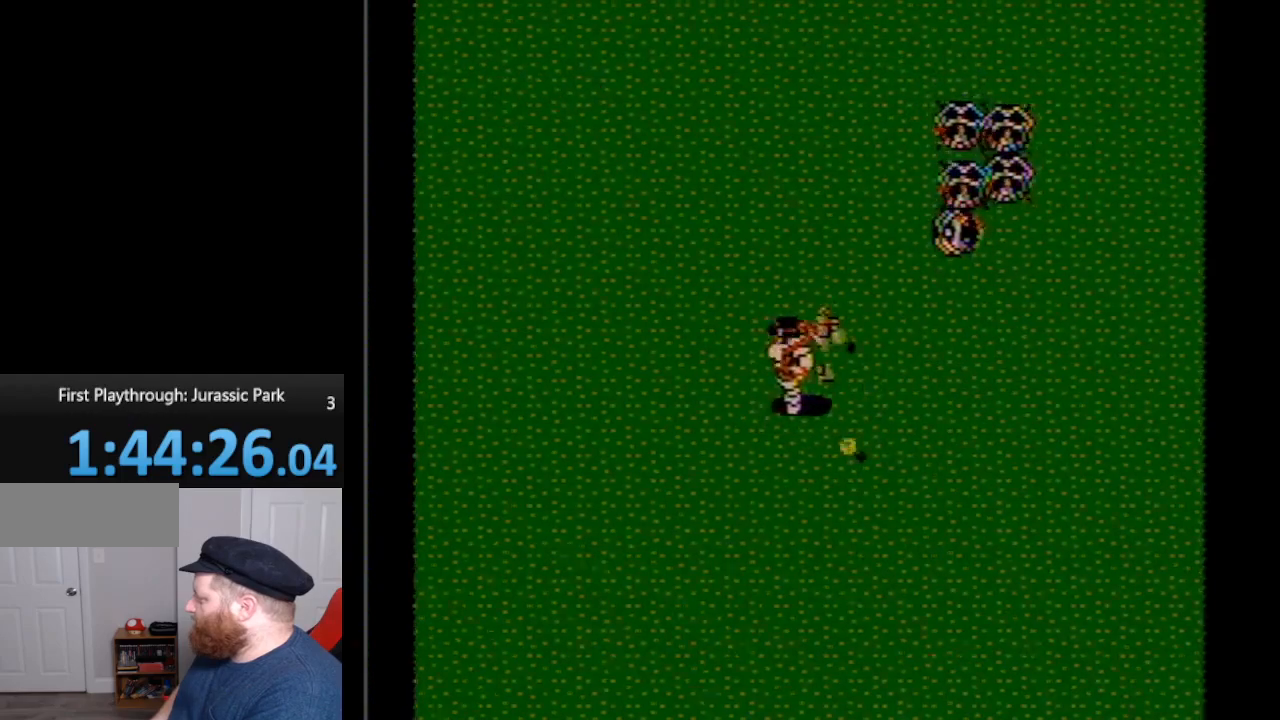
{"buttons": ["B", "DPAD_UP", "DPAD_RIGHT"], "events": [[17, "DPAD_LEFT", "up"], [50, "DPAD_RIGHT", "down"], [50, "DPAD_UP", "up"], [133, "DPAD_UP", "down"], [183, "B", "down"], [267, "B", "up"], [317, "B", "down"], [383, "B", "up"], [483, "B", "down"]]}
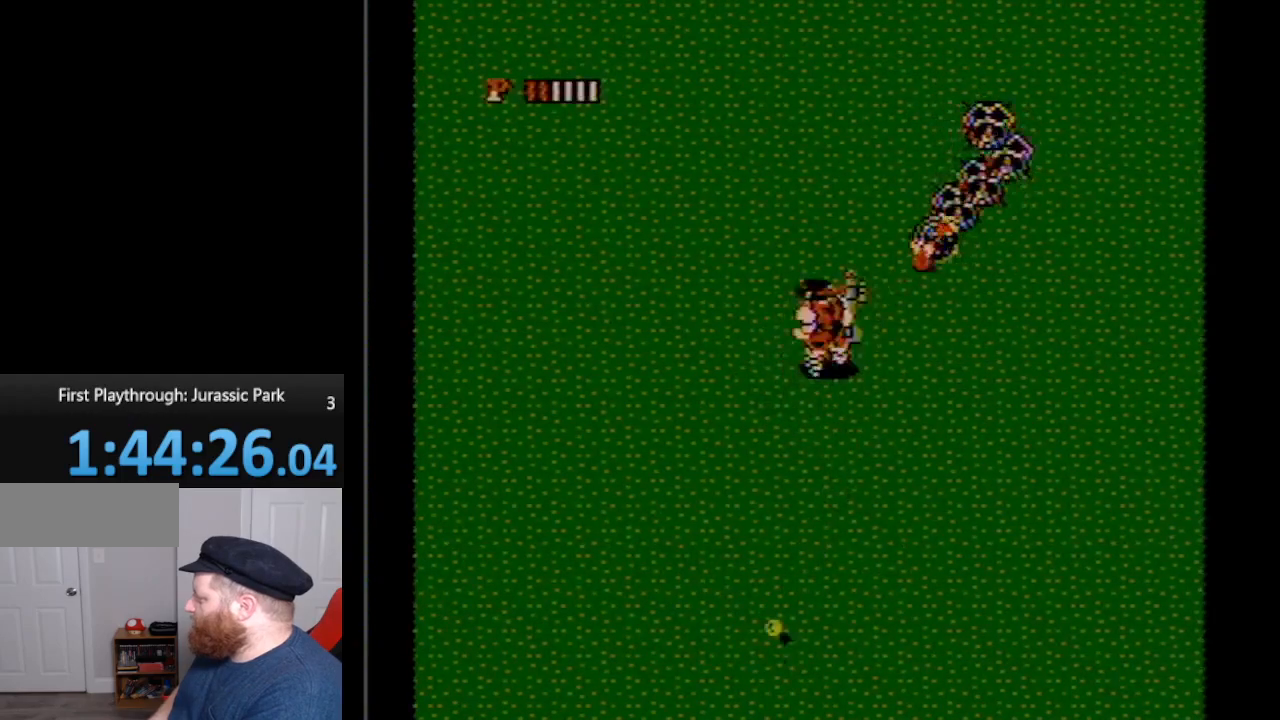
{"buttons": ["DPAD_DOWN", "DPAD_LEFT"], "events": [[50, "B", "up"], [83, "B", "down"], [83, "DPAD_LEFT", "down"], [83, "DPAD_RIGHT", "up"], [100, "DPAD_UP", "up"], [150, "B", "up"], [167, "DPAD_DOWN", "down"]]}
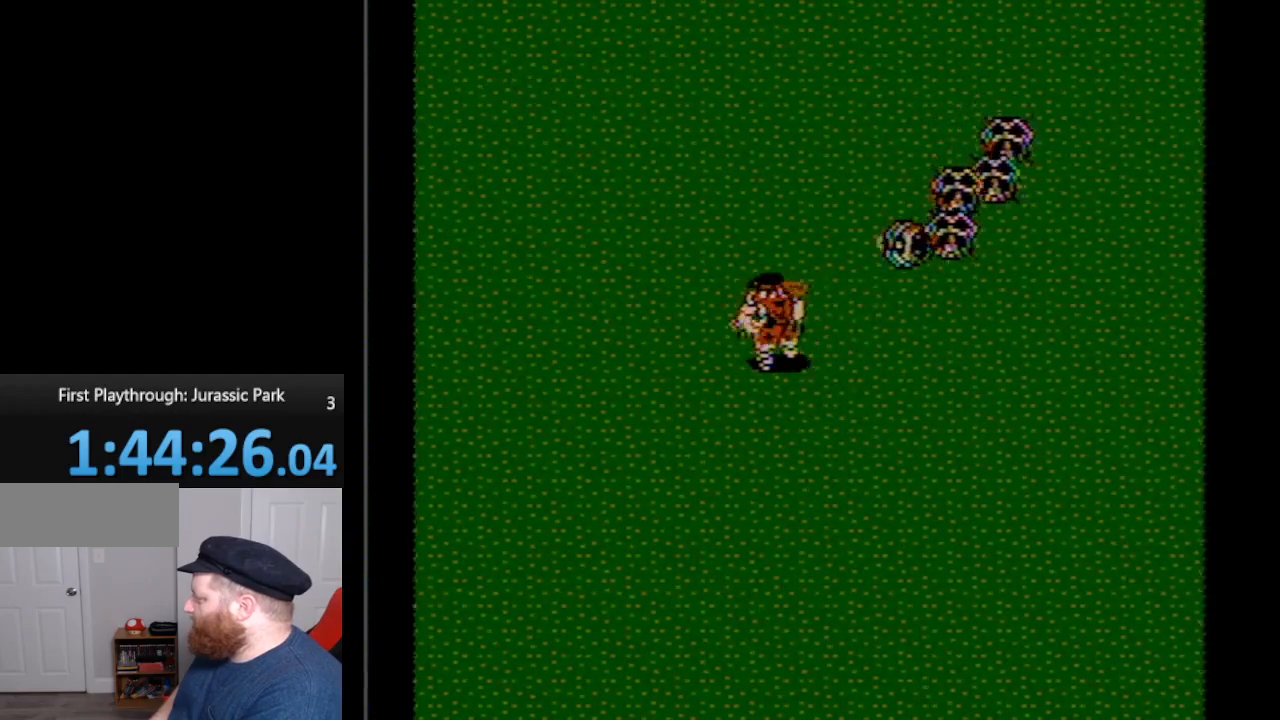
{"buttons": ["DPAD_UP", "DPAD_LEFT"], "events": [[67, "DPAD_DOWN", "up"], [150, "DPAD_UP", "down"]]}
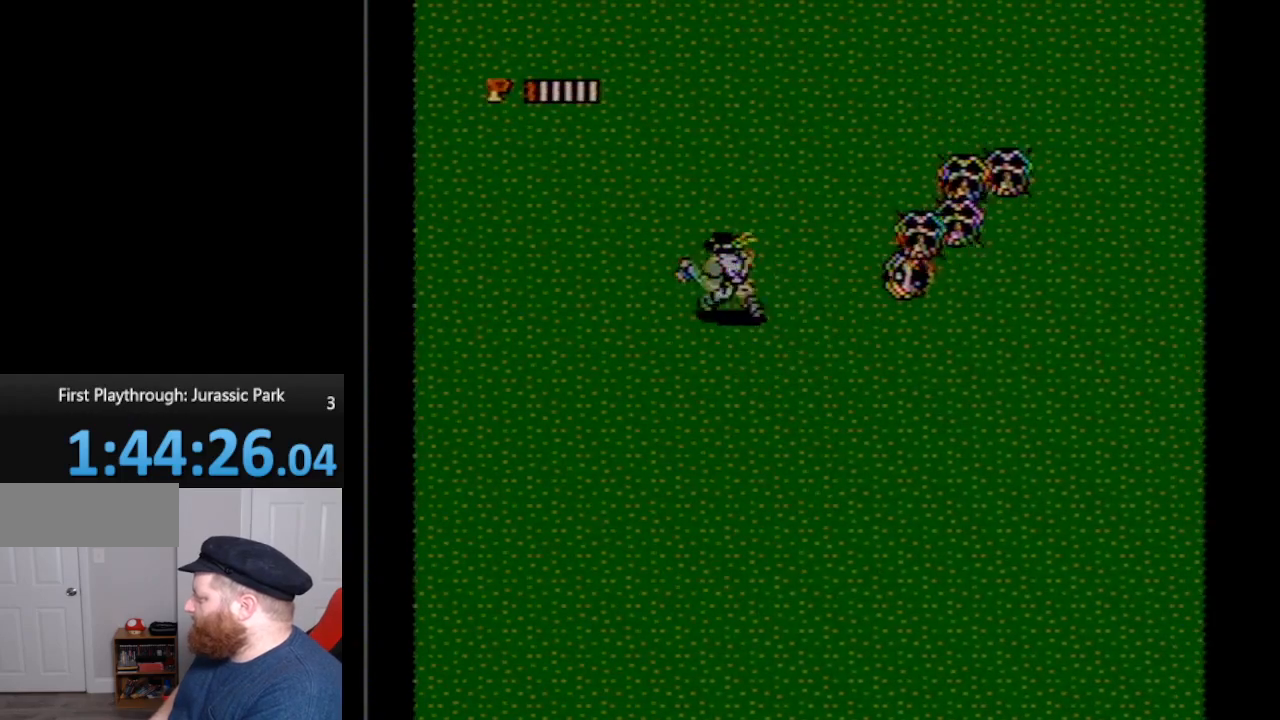
{"buttons": ["DPAD_RIGHT"], "events": [[267, "DPAD_UP", "up"], [450, "DPAD_LEFT", "up"], [450, "DPAD_RIGHT", "down"]]}
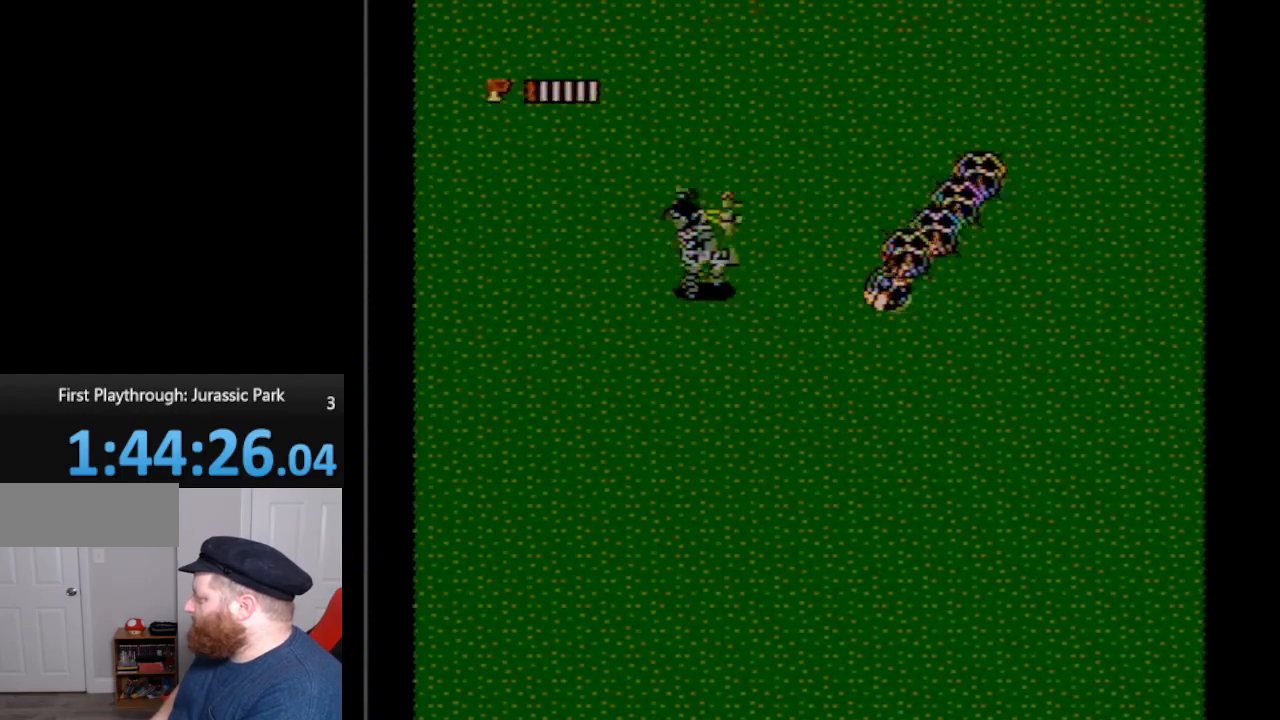
{"buttons": ["DPAD_DOWN", "DPAD_LEFT"], "events": [[167, "A", "down"], [333, "A", "up"], [333, "DPAD_DOWN", "down"], [333, "DPAD_RIGHT", "up"], [483, "DPAD_LEFT", "down"]]}
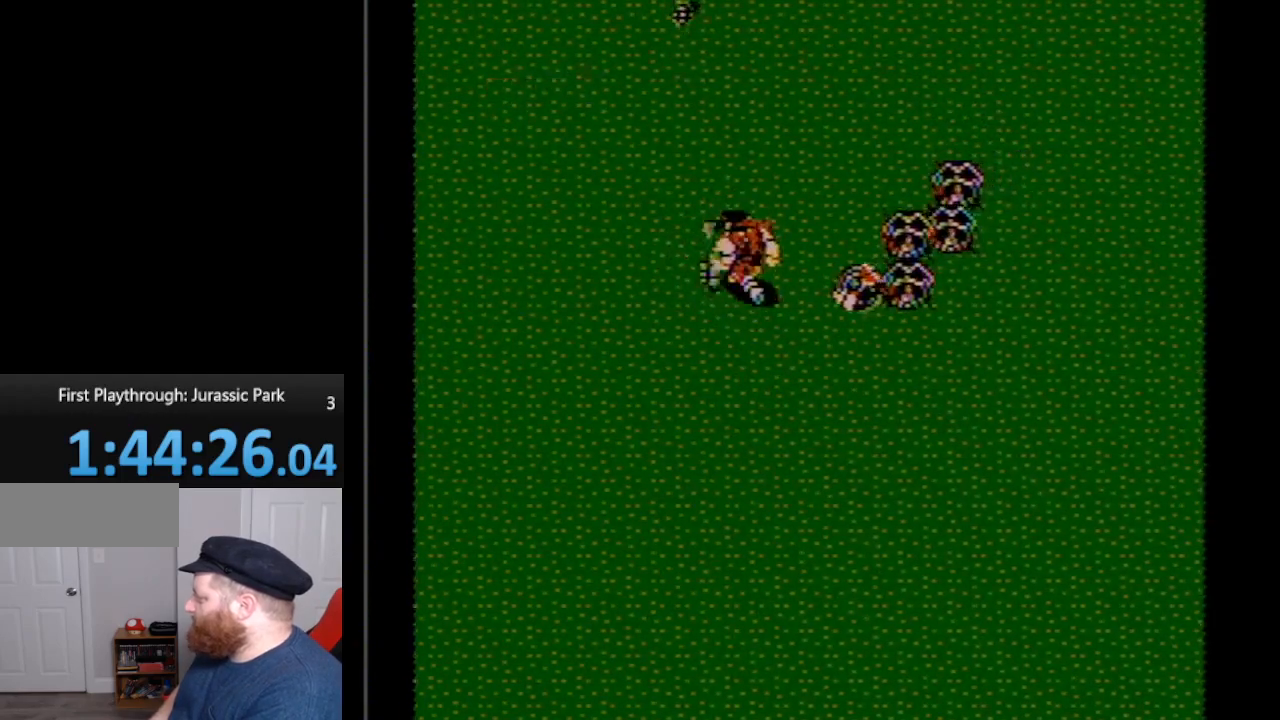
{"buttons": ["DPAD_DOWN", "DPAD_LEFT"], "events": [[83, "DPAD_LEFT", "up"], [400, "DPAD_LEFT", "down"]]}
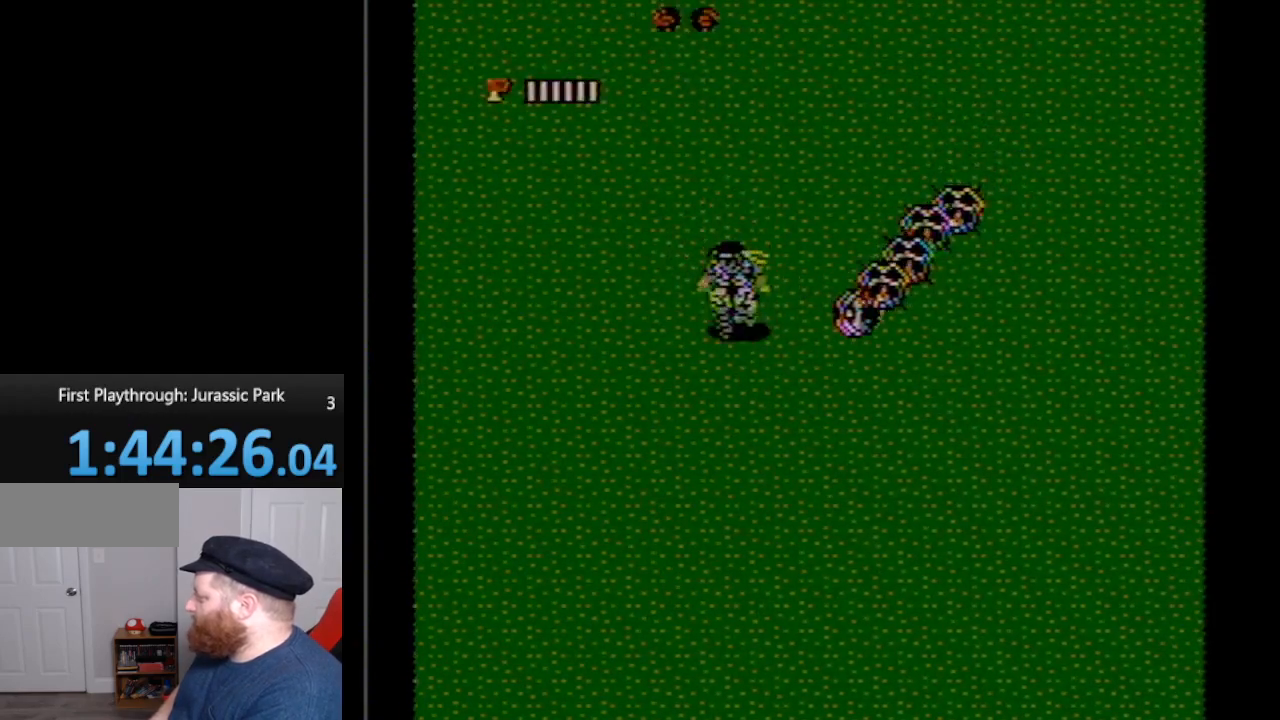
{"buttons": [], "events": [[367, "DPAD_LEFT", "up"], [400, "DPAD_DOWN", "up"]]}
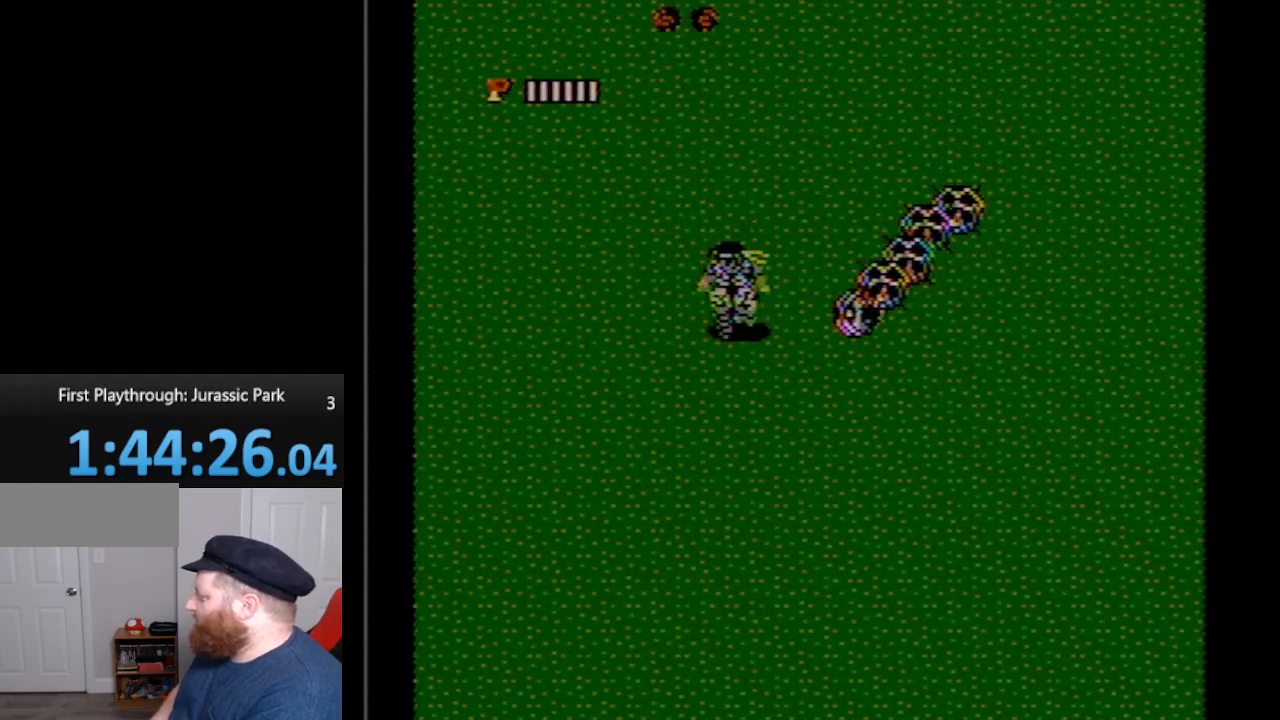
{"buttons": [], "events": []}
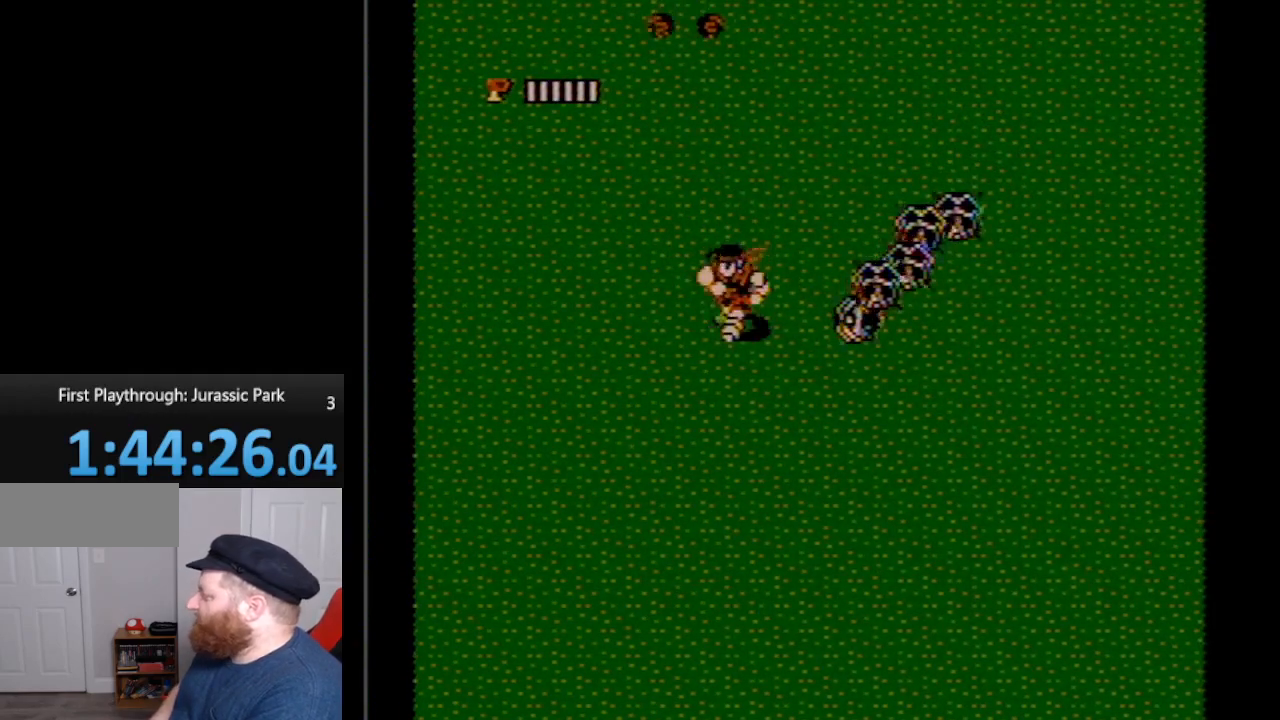
{"buttons": [], "events": []}
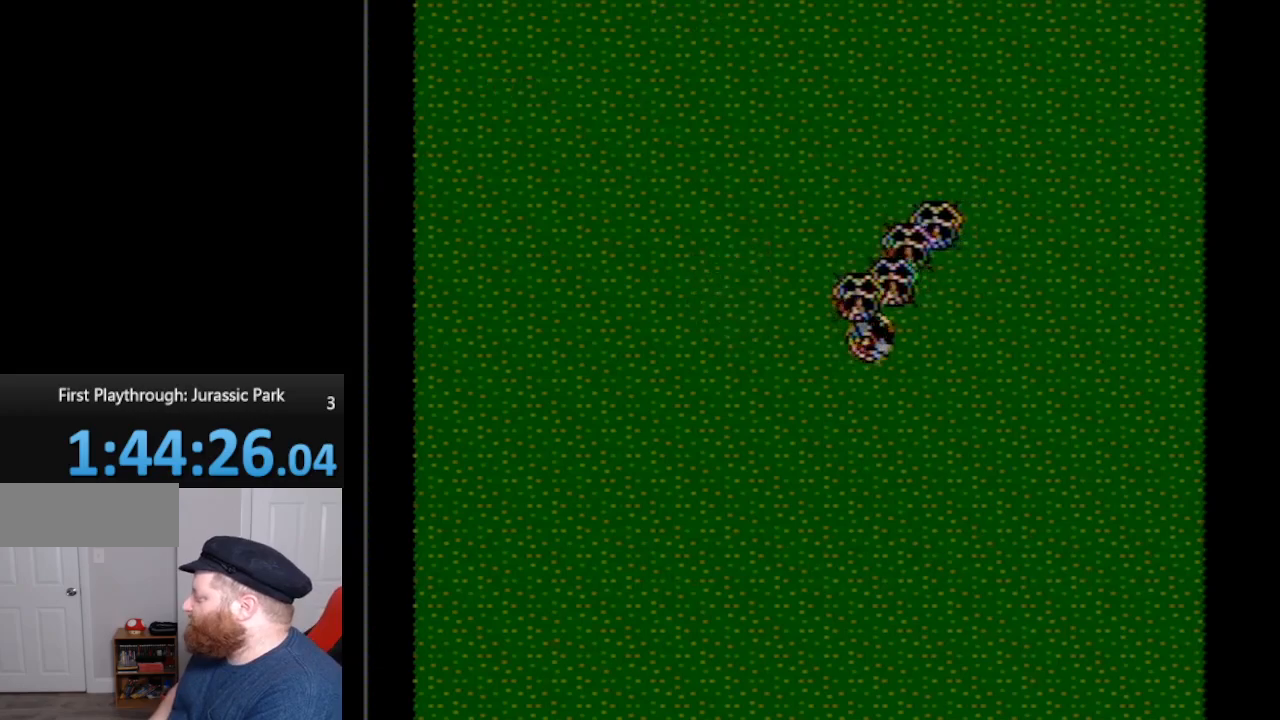
{"buttons": [], "events": []}
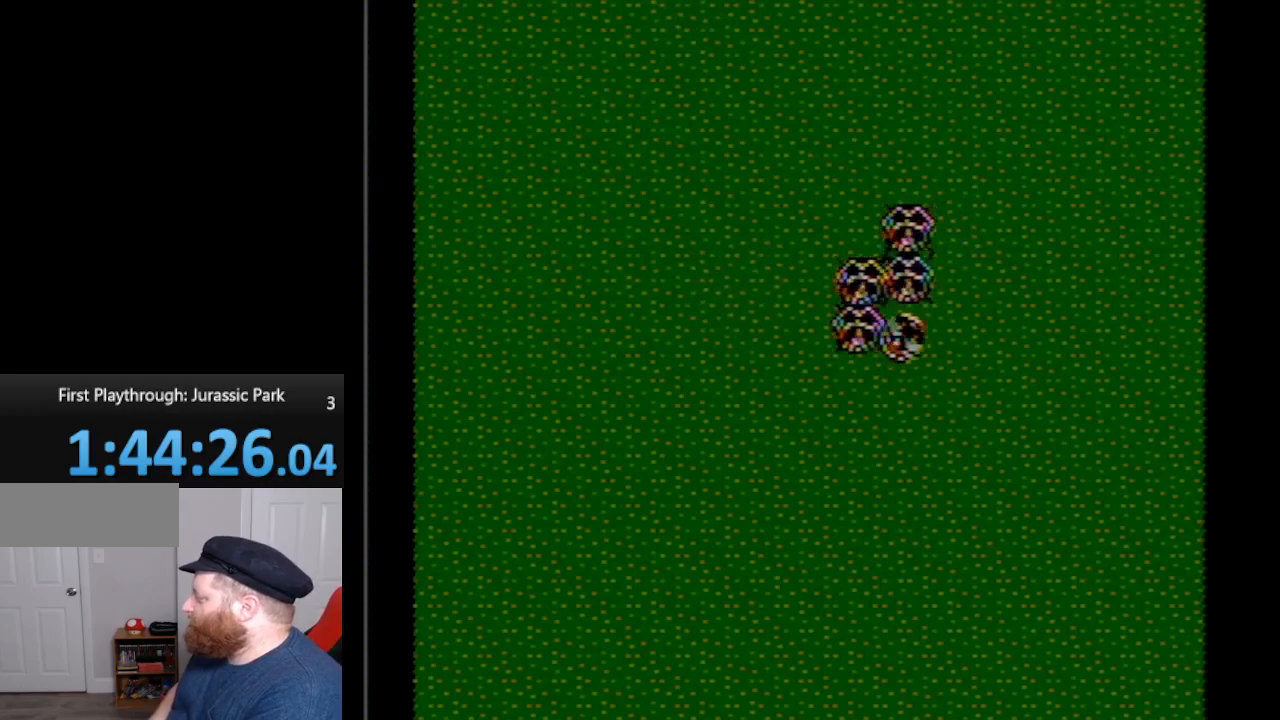
{"buttons": ["B"], "events": [[267, "A", "down"], [383, "A", "up"], [483, "B", "down"]]}
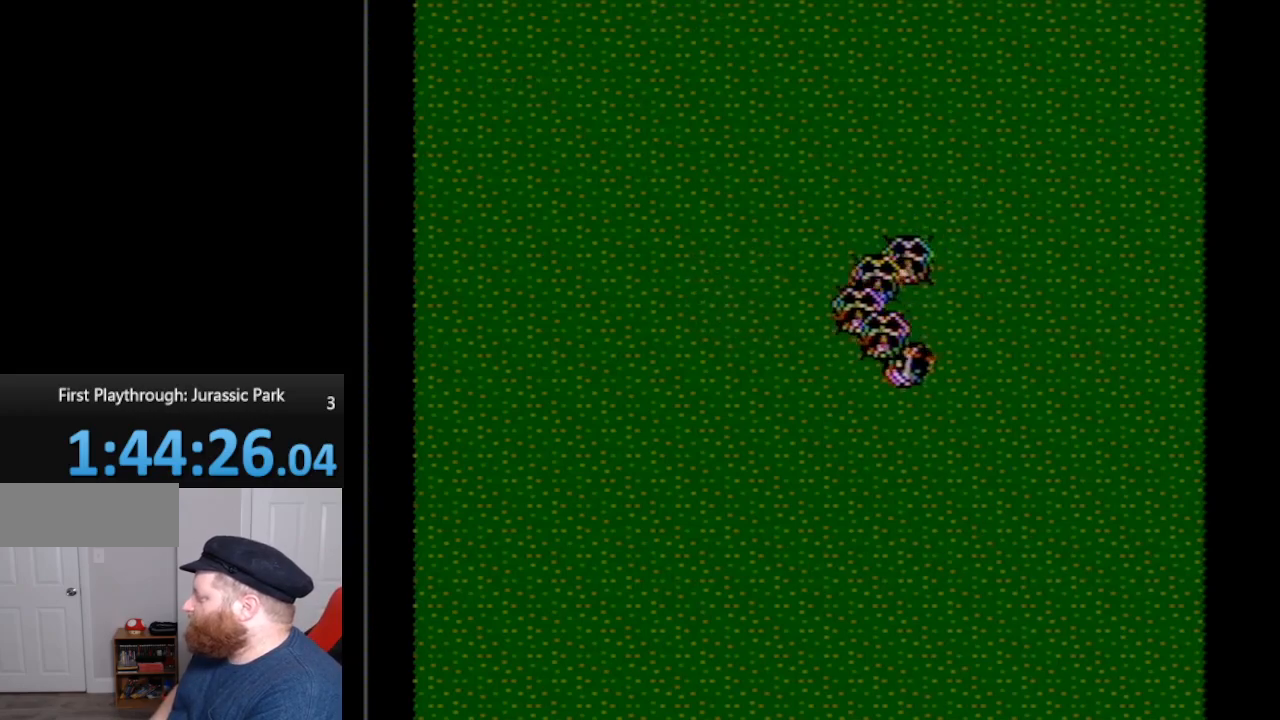
{"buttons": [], "events": [[117, "B", "up"], [150, "B", "down"], [233, "B", "up"], [333, "A", "down"], [450, "A", "up"]]}
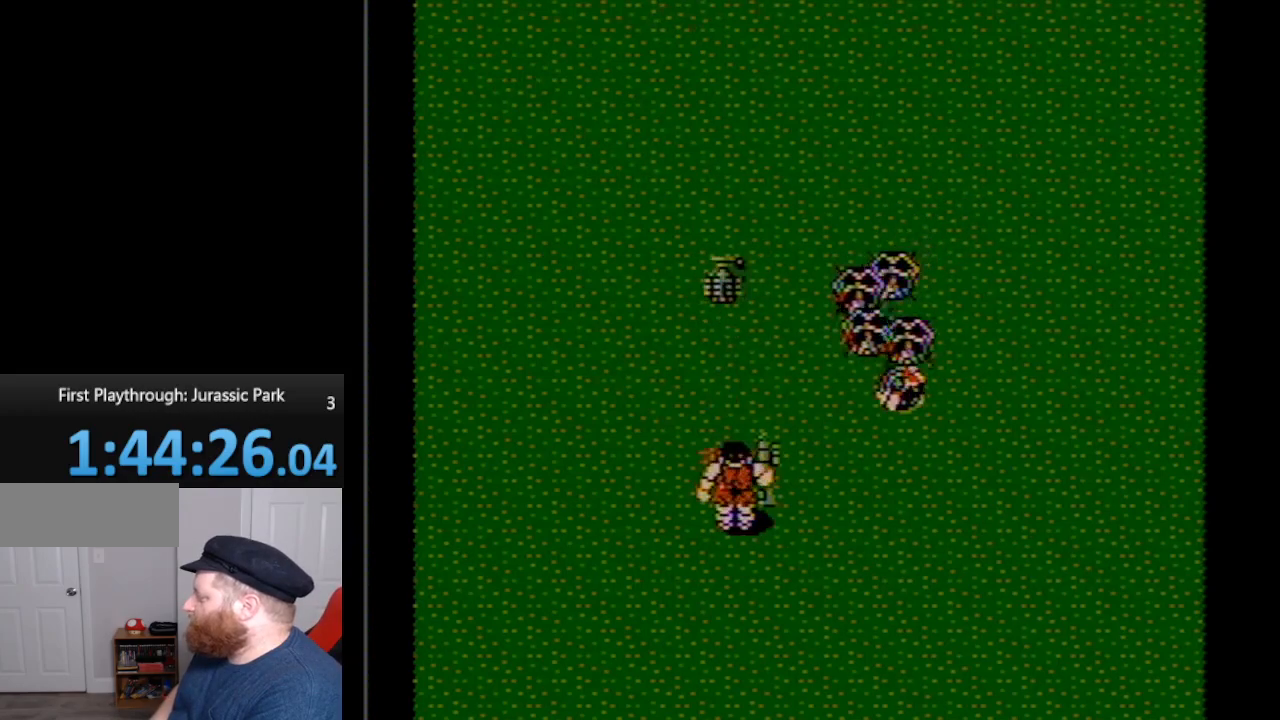
{"buttons": ["DPAD_DOWN", "DPAD_LEFT"], "events": [[267, "DPAD_DOWN", "down"], [400, "DPAD_LEFT", "down"]]}
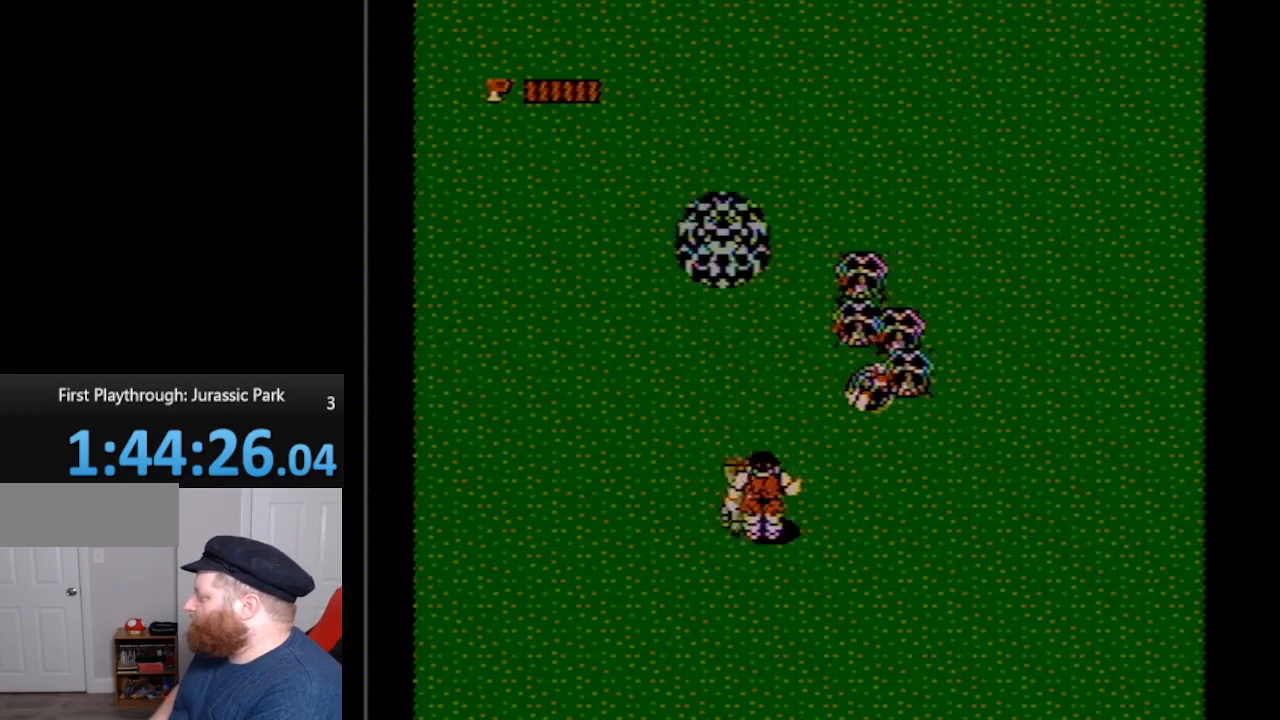
{"buttons": ["DPAD_DOWN", "DPAD_LEFT"], "events": []}
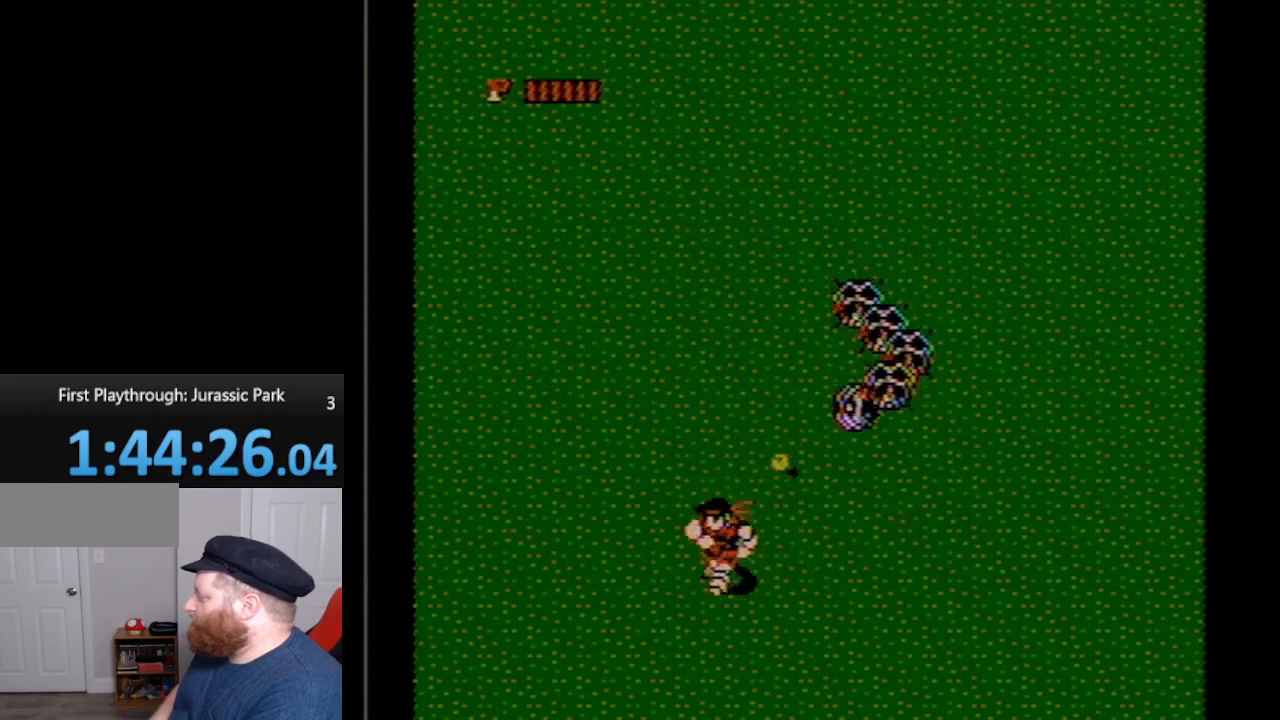
{"buttons": ["DPAD_DOWN"], "events": [[450, "DPAD_LEFT", "up"]]}
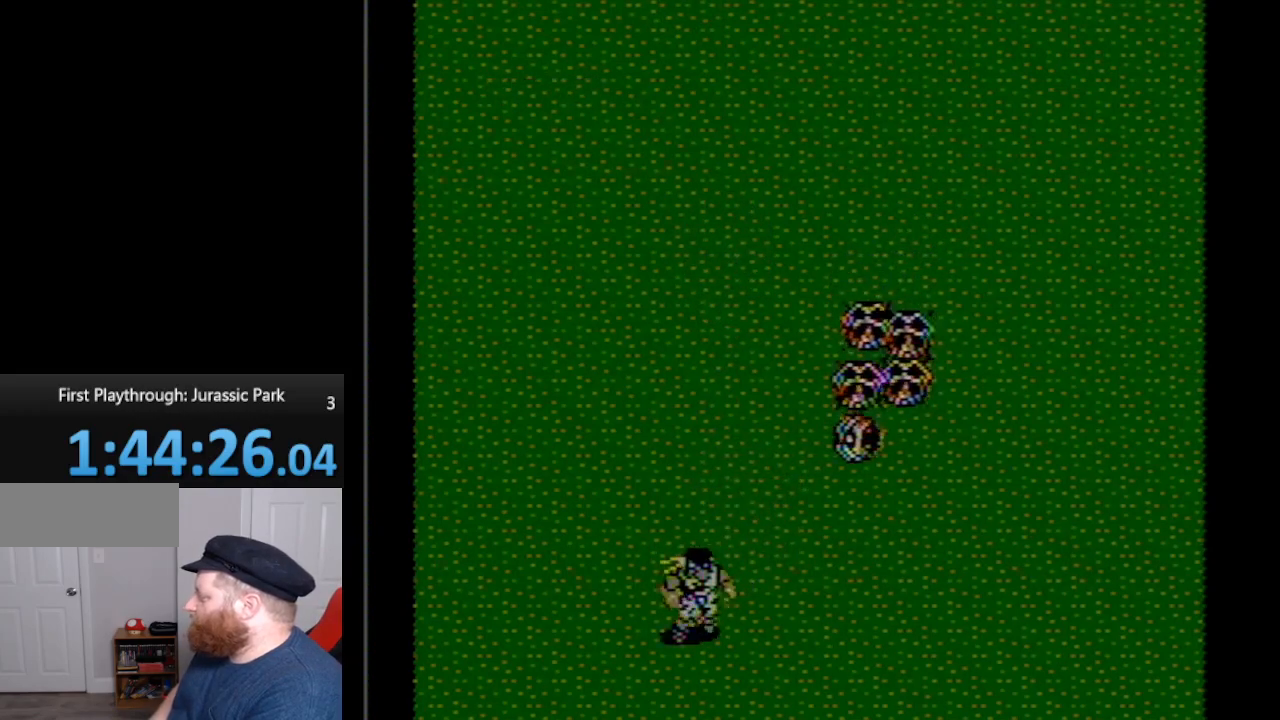
{"buttons": ["A", "DPAD_UP", "DPAD_RIGHT"], "events": [[167, "DPAD_RIGHT", "down"], [200, "DPAD_DOWN", "up"], [300, "DPAD_UP", "down"], [450, "A", "down"]]}
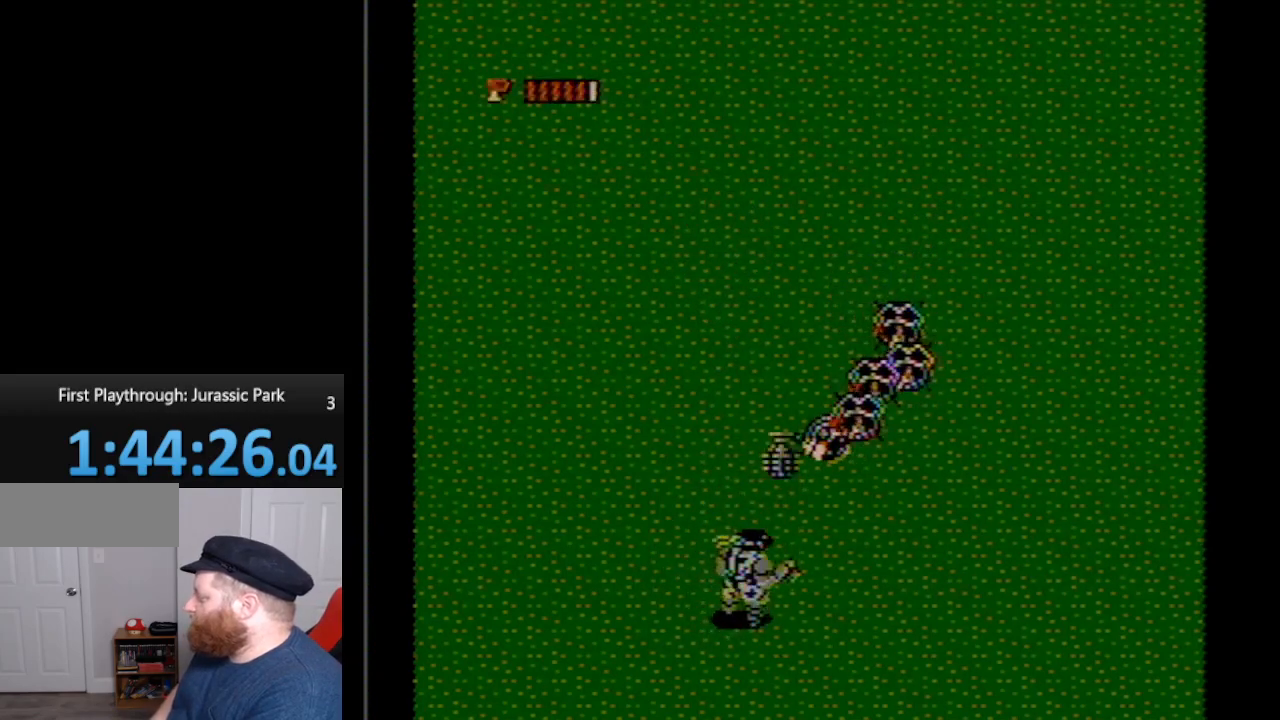
{"buttons": ["DPAD_DOWN", "DPAD_RIGHT"], "events": [[100, "A", "up"], [200, "DPAD_UP", "up"], [233, "DPAD_DOWN", "down"]]}
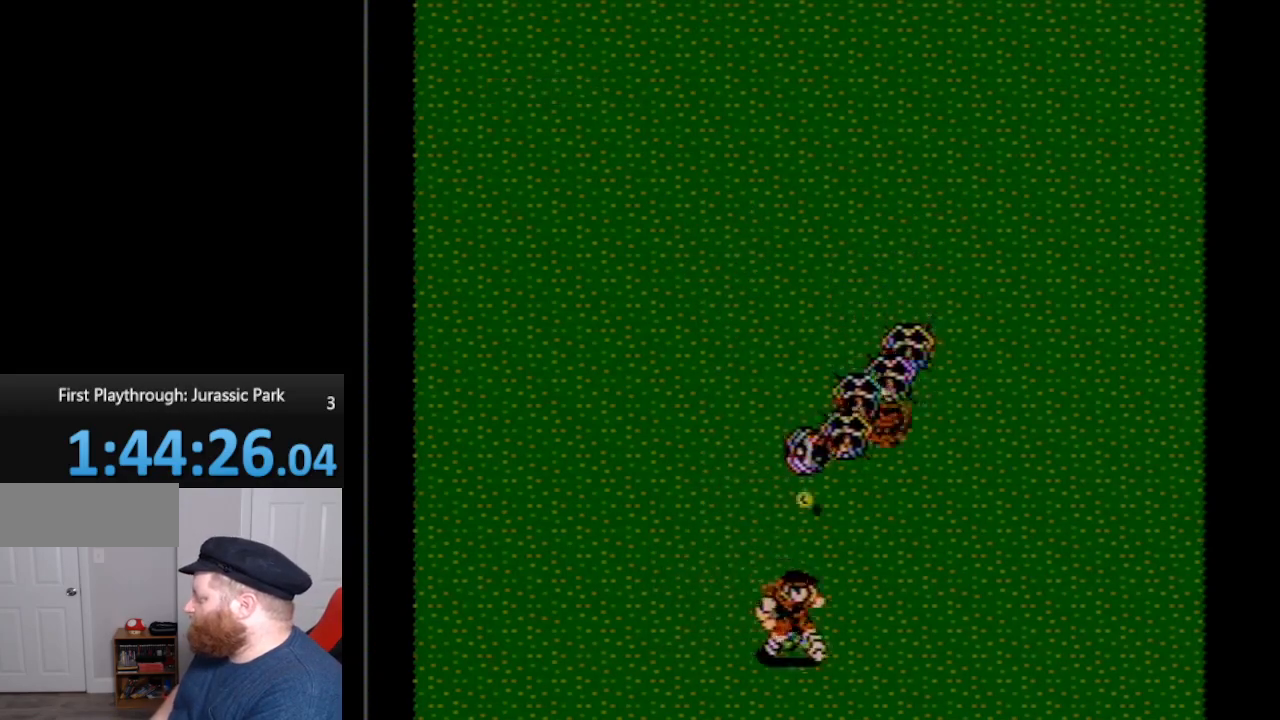
{"buttons": ["DPAD_RIGHT"], "events": [[333, "DPAD_DOWN", "up"]]}
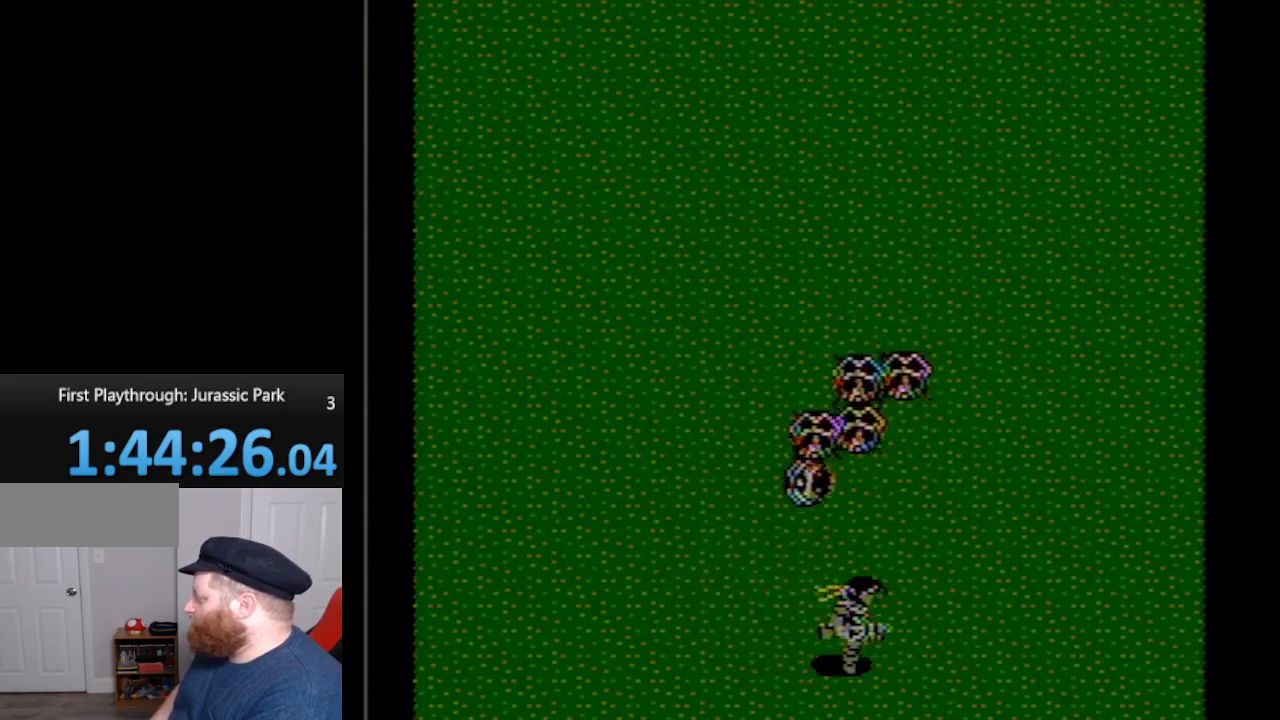
{"buttons": ["DPAD_RIGHT"], "events": []}